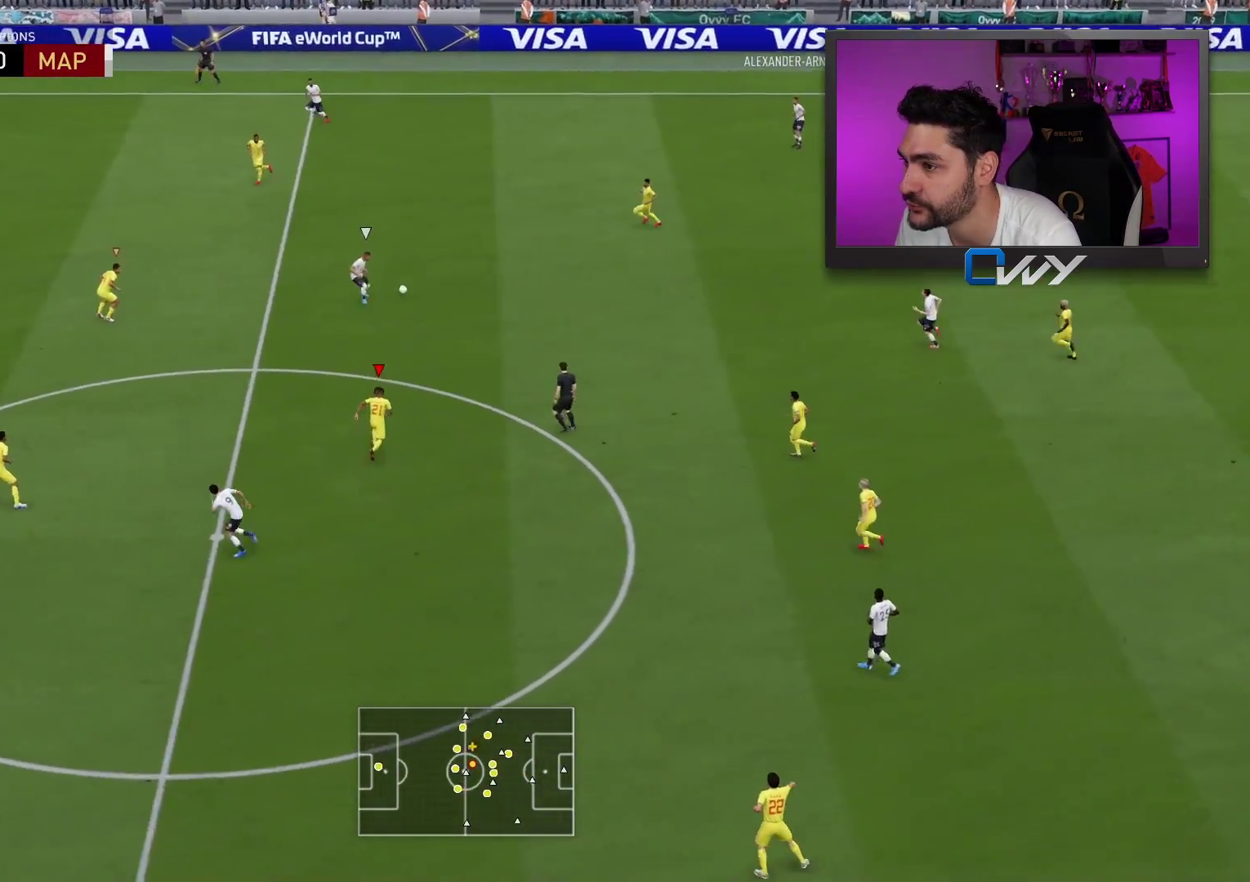
Gameplay with a controller (PlayStation layout); each line is a JSON object with the inputs held at the frame after it. "events" lists button and stick changes between this image and that frame as [ms after this image, input, new state], when the widget could be followed in between.
{"buttons": ["R2", "L3"], "left_stick": "up-left", "right_stick": "center", "events": [[33, "left_stick", "up-left"], [333, "L2", "up"]]}
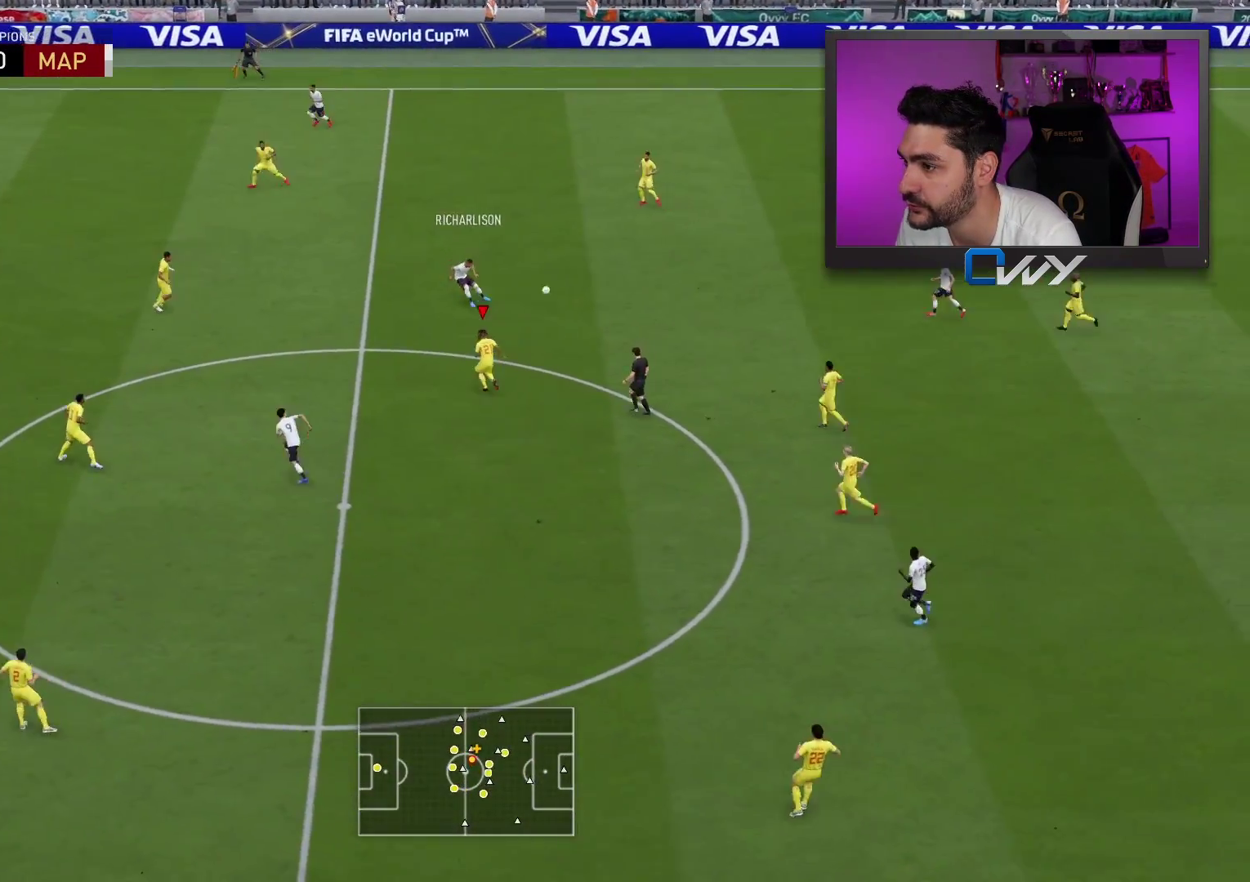
{"buttons": ["L2", "R2"], "left_stick": "up-right", "right_stick": "center", "events": [[67, "L2", "down"], [167, "R2", "up"], [183, "L3", "up"], [233, "left_stick", "up"], [367, "R2", "down"], [383, "left_stick", "up-right"]]}
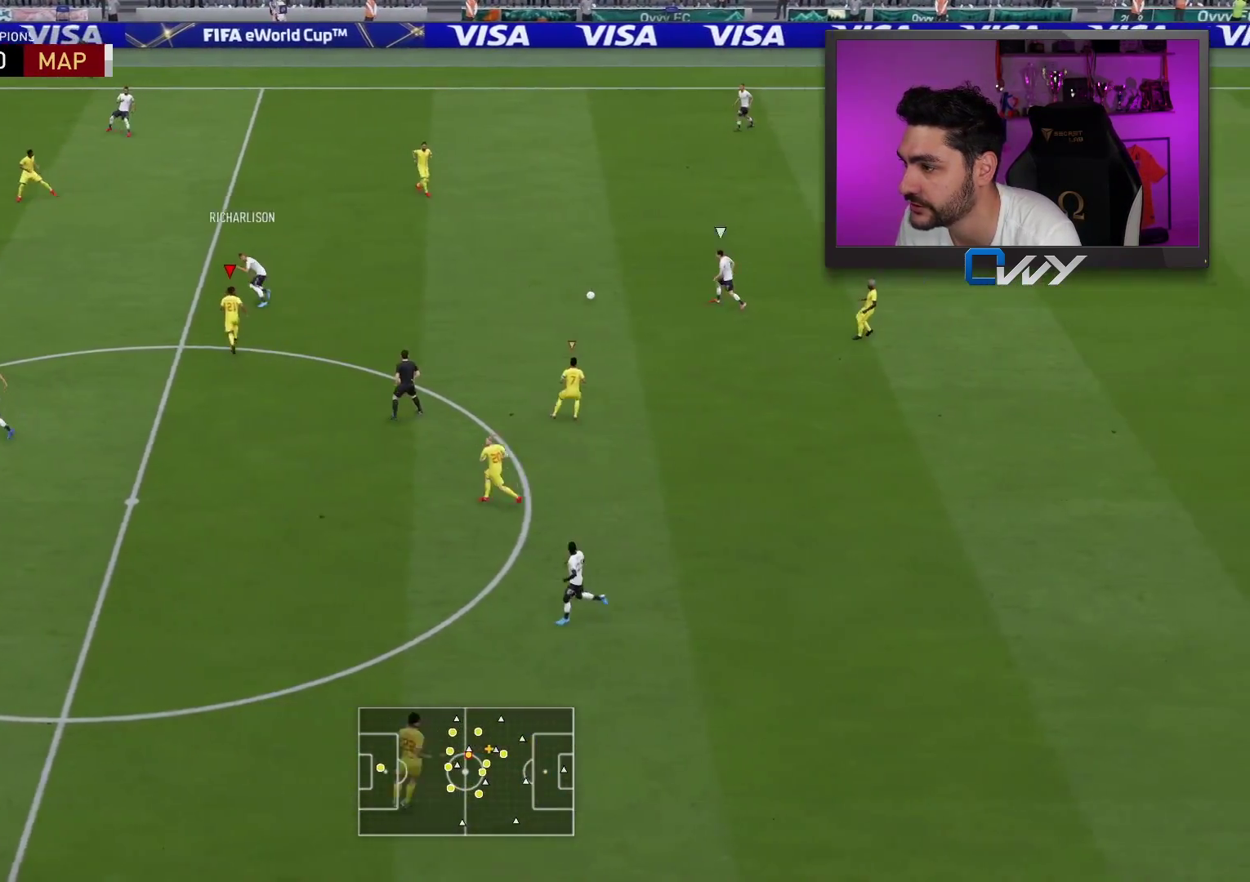
{"buttons": [], "left_stick": "center", "right_stick": "center", "events": [[250, "L2", "up"], [250, "R2", "up"], [250, "left_stick", "center"]]}
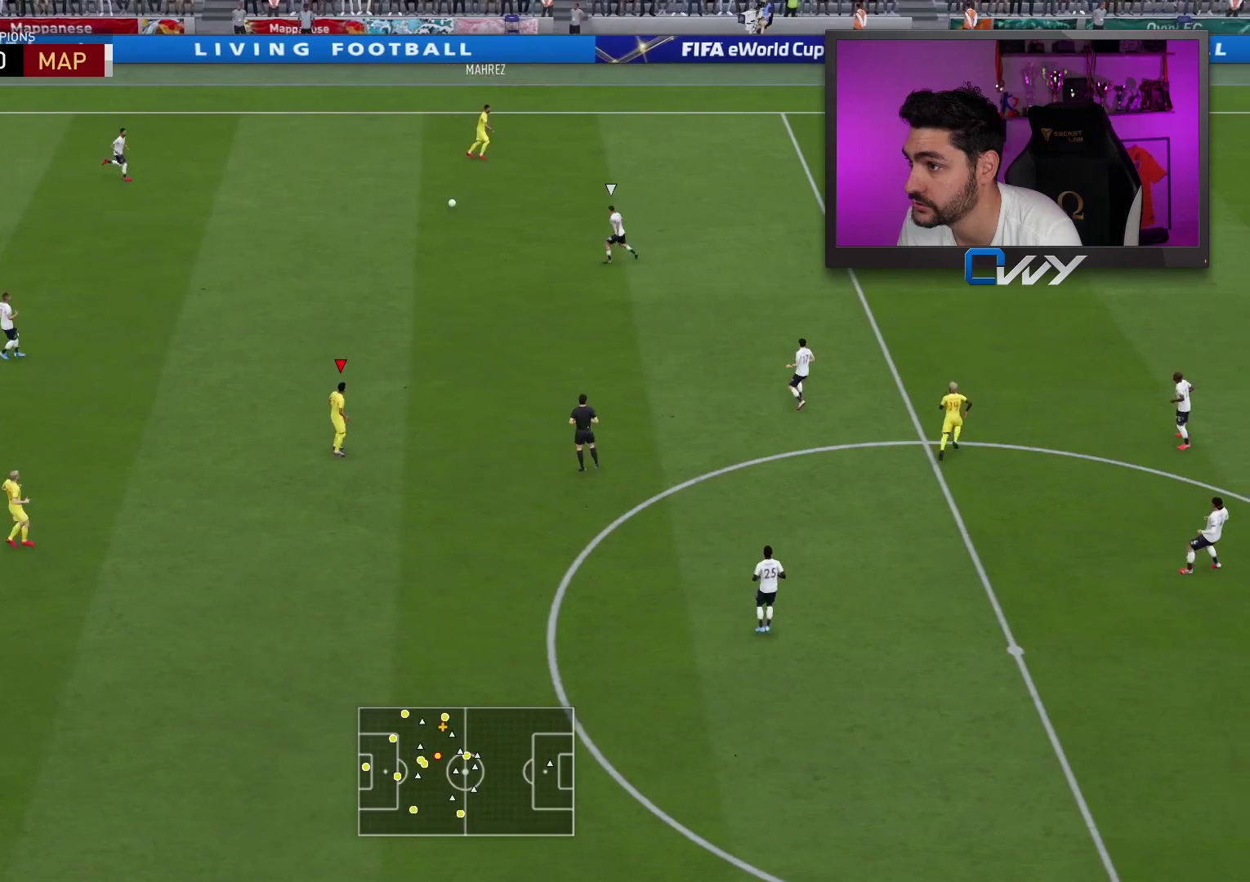
{"buttons": [], "left_stick": "down-right", "right_stick": "center", "events": [[233, "left_stick", "down-right"]]}
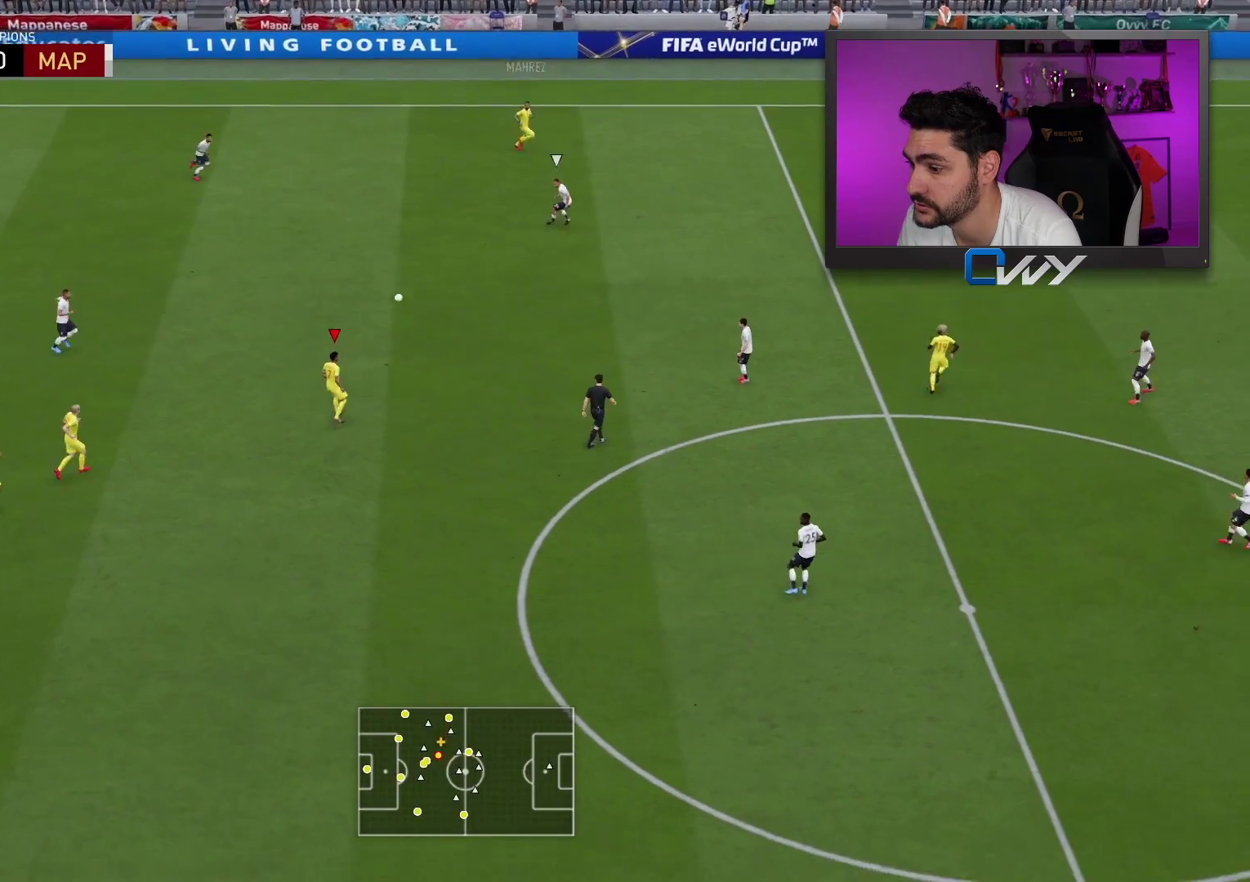
{"buttons": [], "left_stick": "down-right", "right_stick": "center", "events": []}
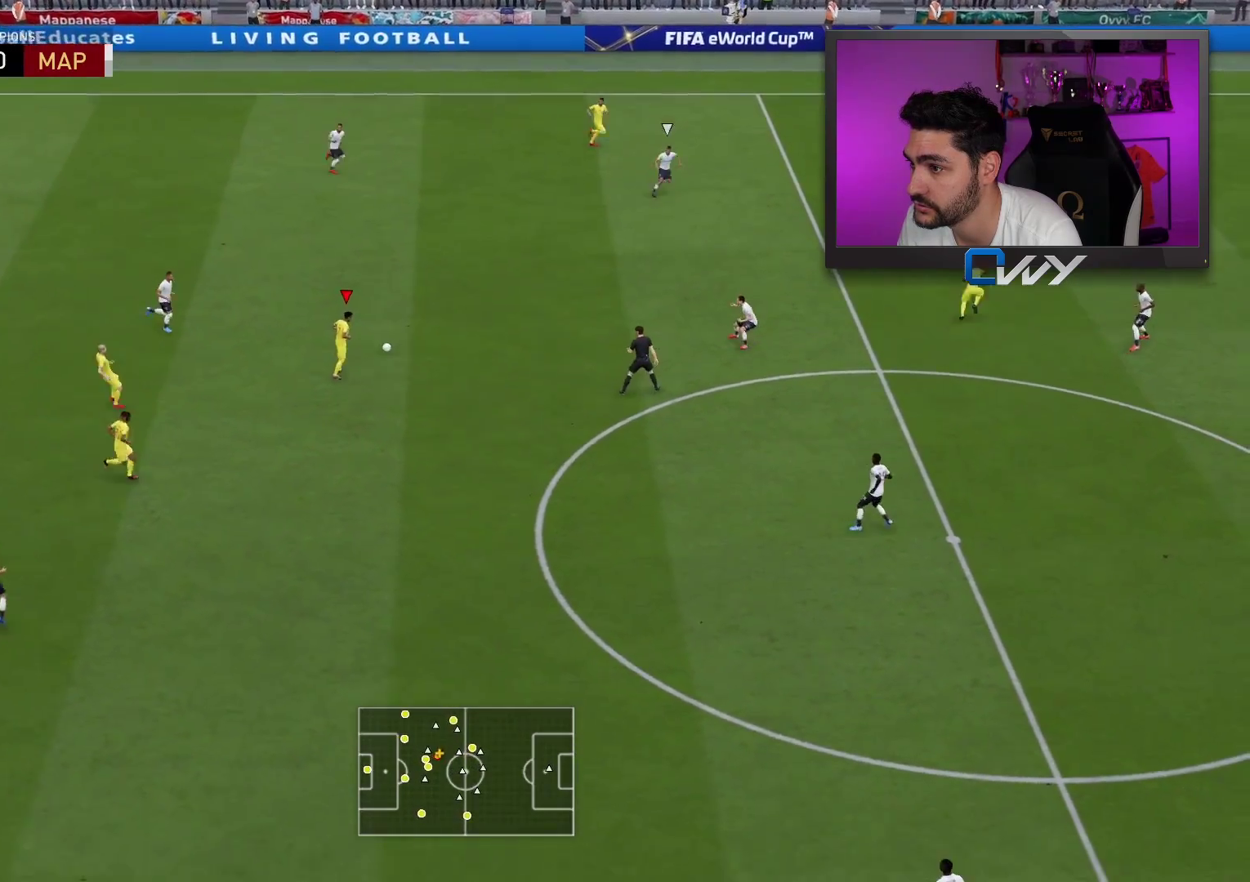
{"buttons": ["TRIANGLE", "L3"], "left_stick": "down", "right_stick": "center", "events": [[167, "L3", "down"], [200, "left_stick", "down"], [250, "TRIANGLE", "down"]]}
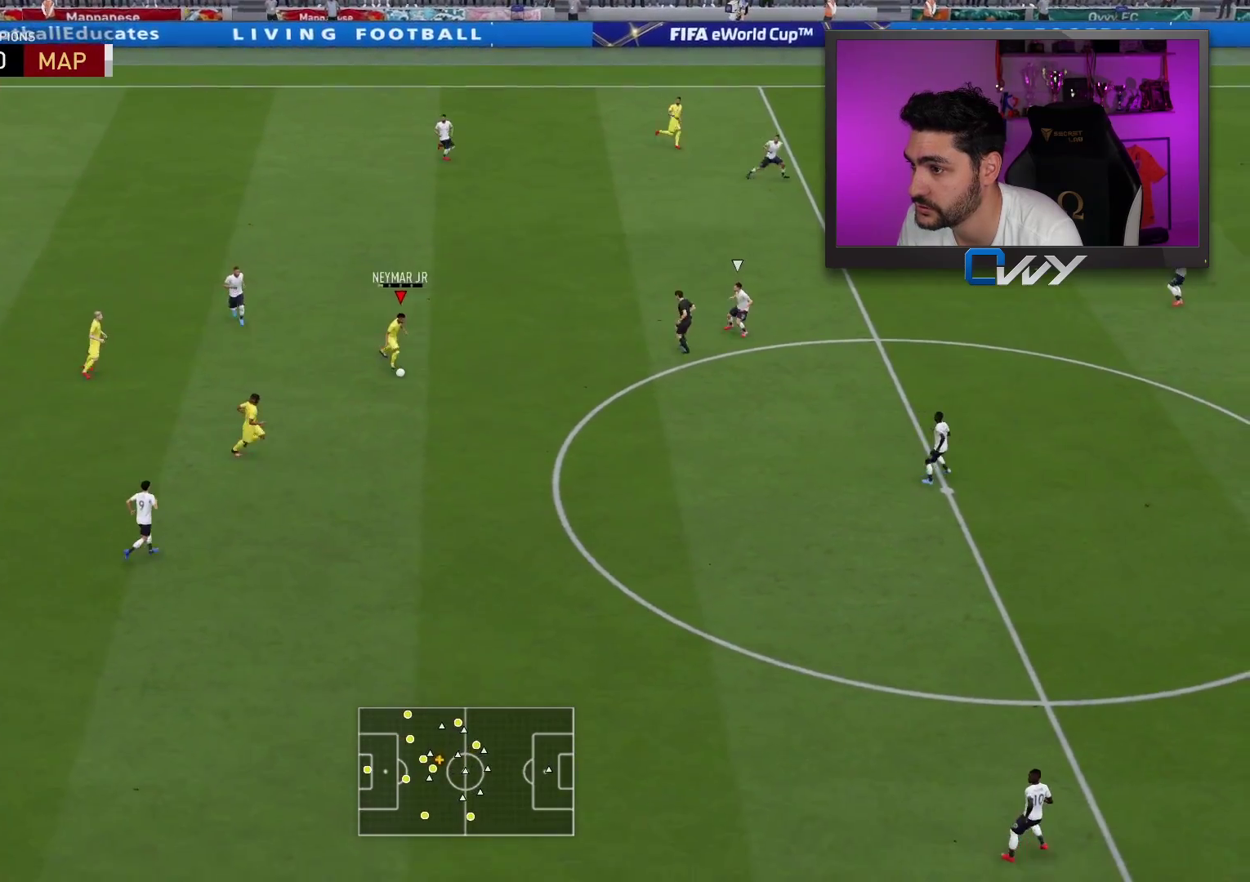
{"buttons": [], "left_stick": "center", "right_stick": "center", "events": [[17, "TRIANGLE", "up"], [467, "L3", "up"], [467, "left_stick", "center"]]}
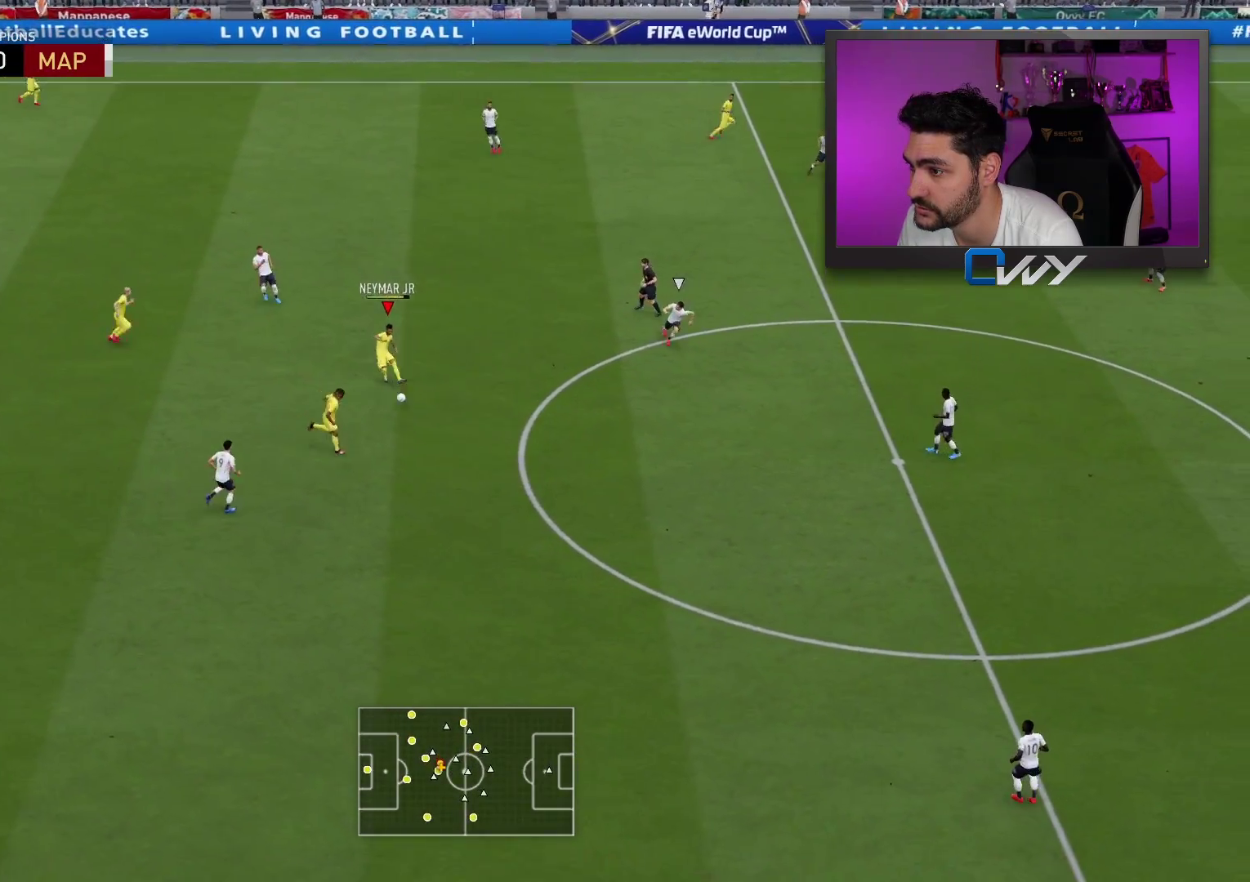
{"buttons": [], "left_stick": "center", "right_stick": "center", "events": []}
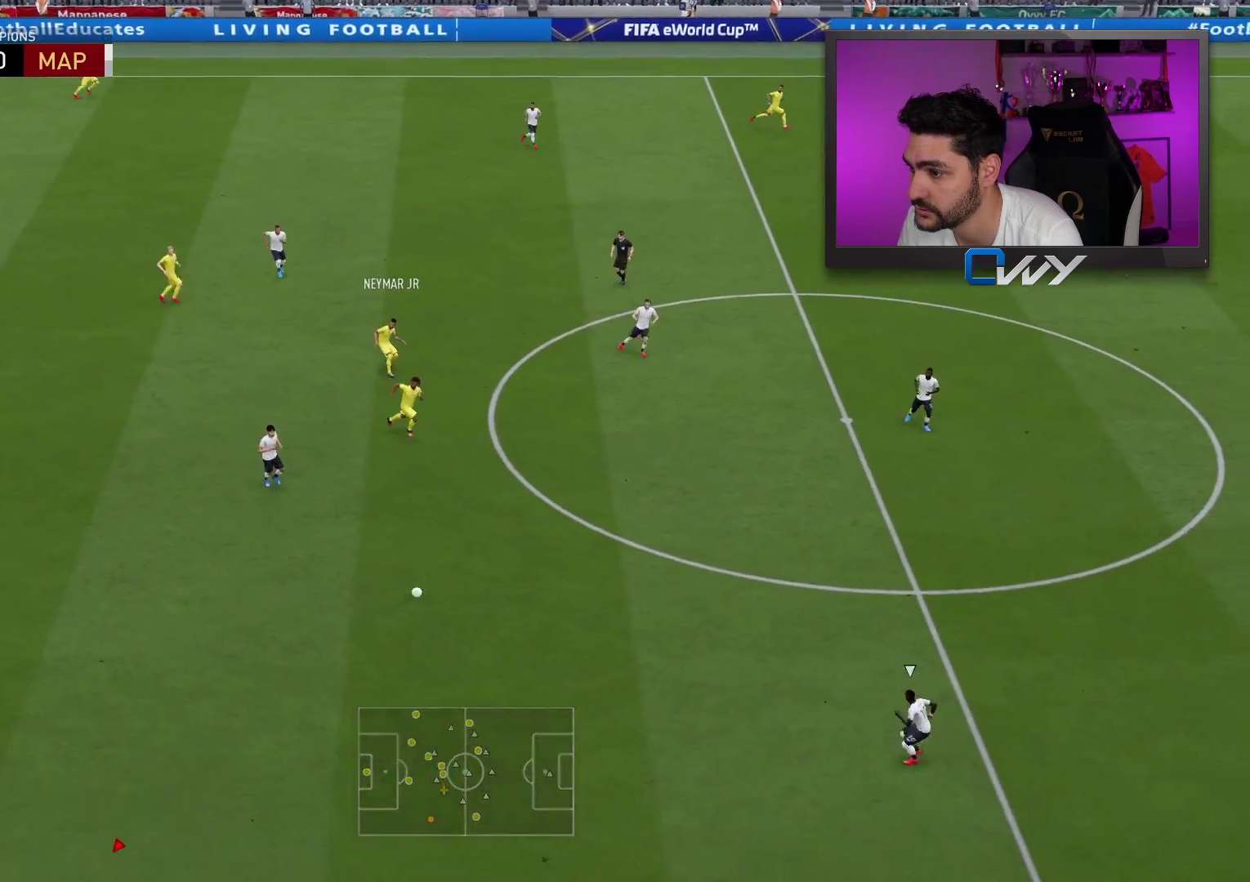
{"buttons": [], "left_stick": "down-right", "right_stick": "center", "events": [[83, "left_stick", "right"], [150, "left_stick", "down-right"]]}
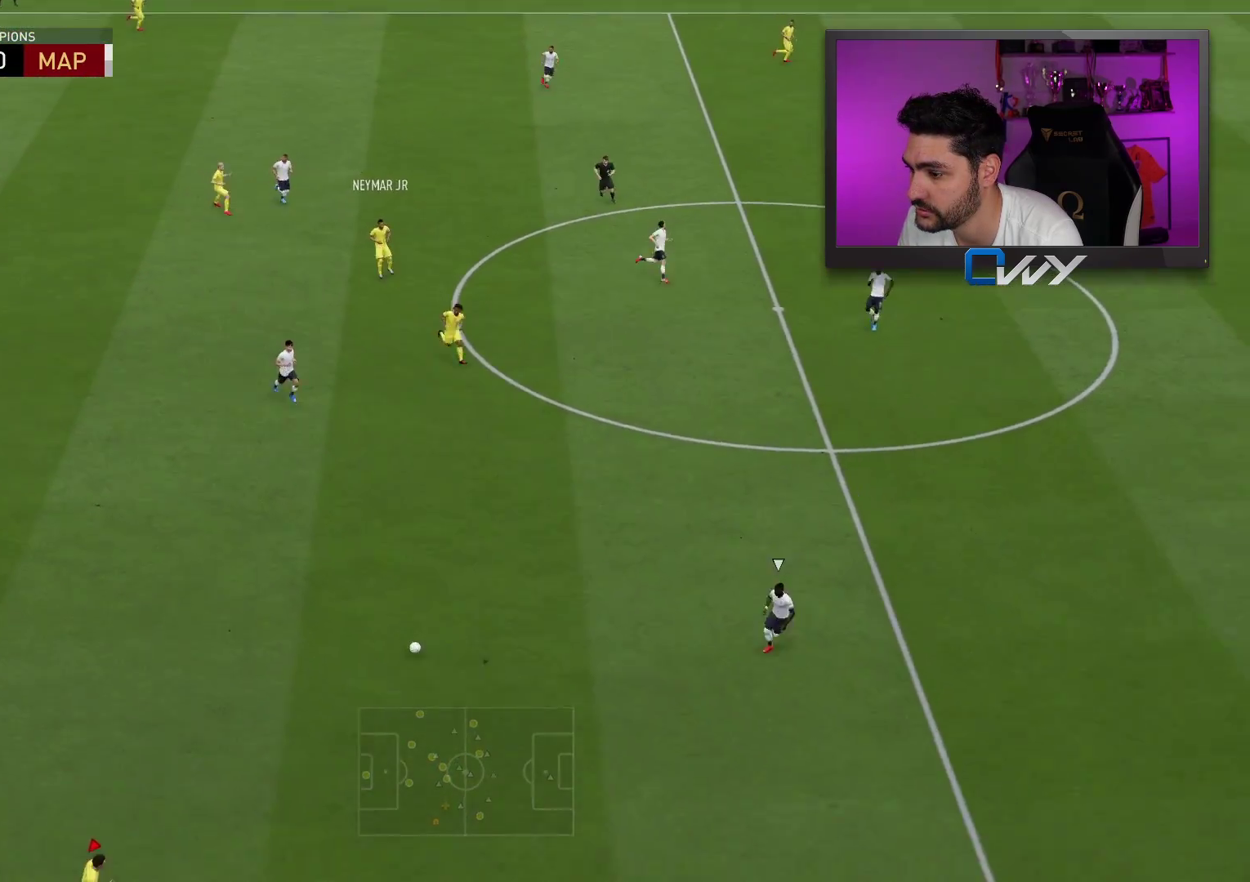
{"buttons": [], "left_stick": "down-right", "right_stick": "center", "events": []}
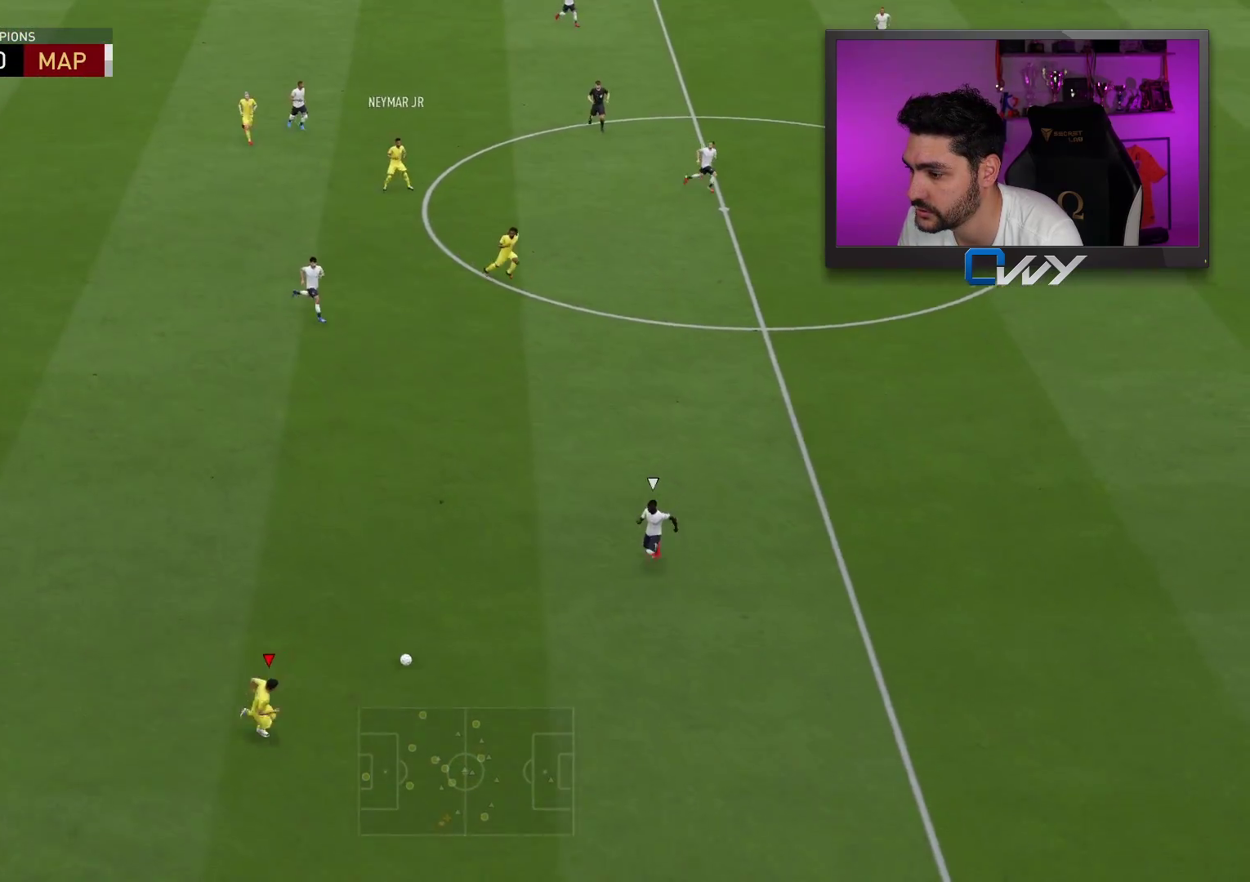
{"buttons": [], "left_stick": "down-right", "right_stick": "center", "events": [[150, "TRIANGLE", "down"], [217, "TRIANGLE", "up"]]}
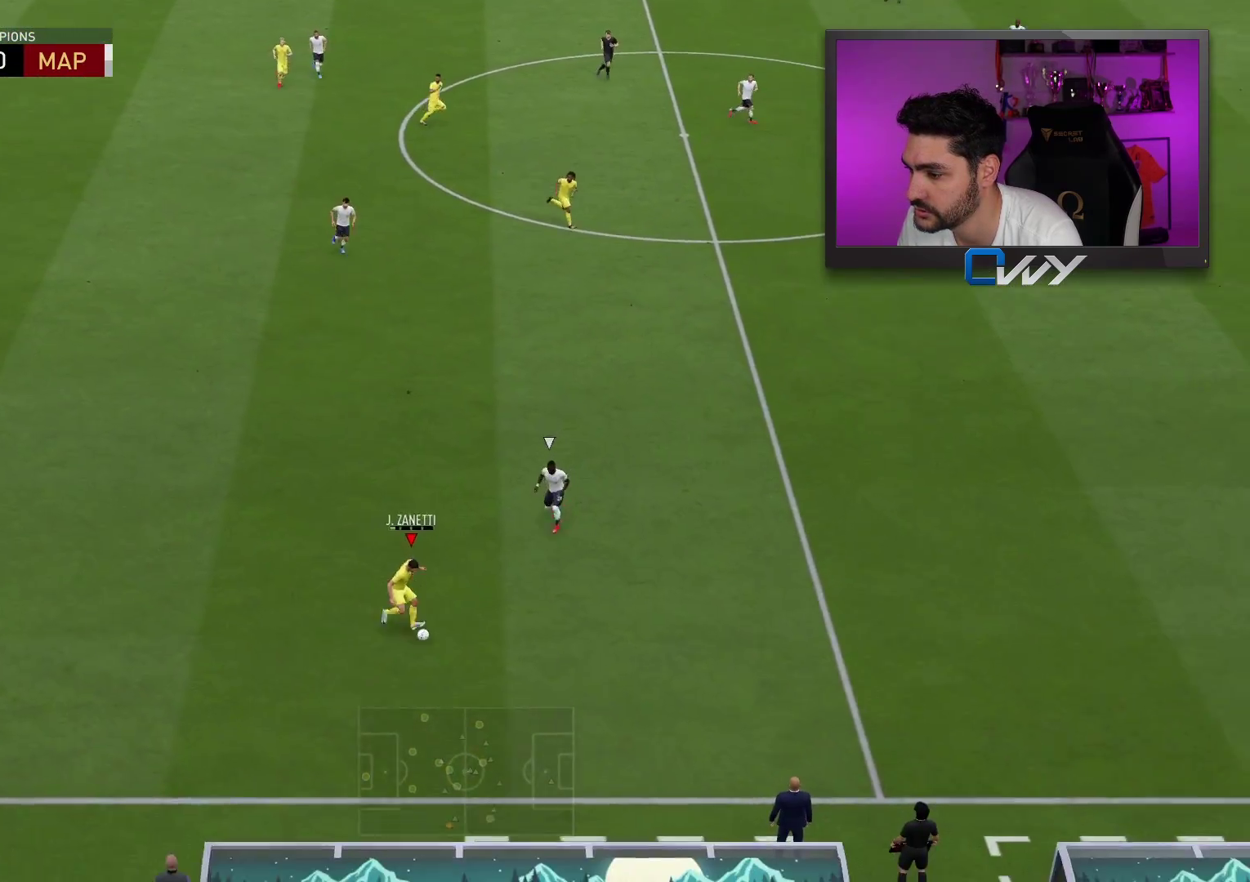
{"buttons": ["R2"], "left_stick": "right", "right_stick": "center", "events": [[133, "R2", "down"], [133, "left_stick", "right"]]}
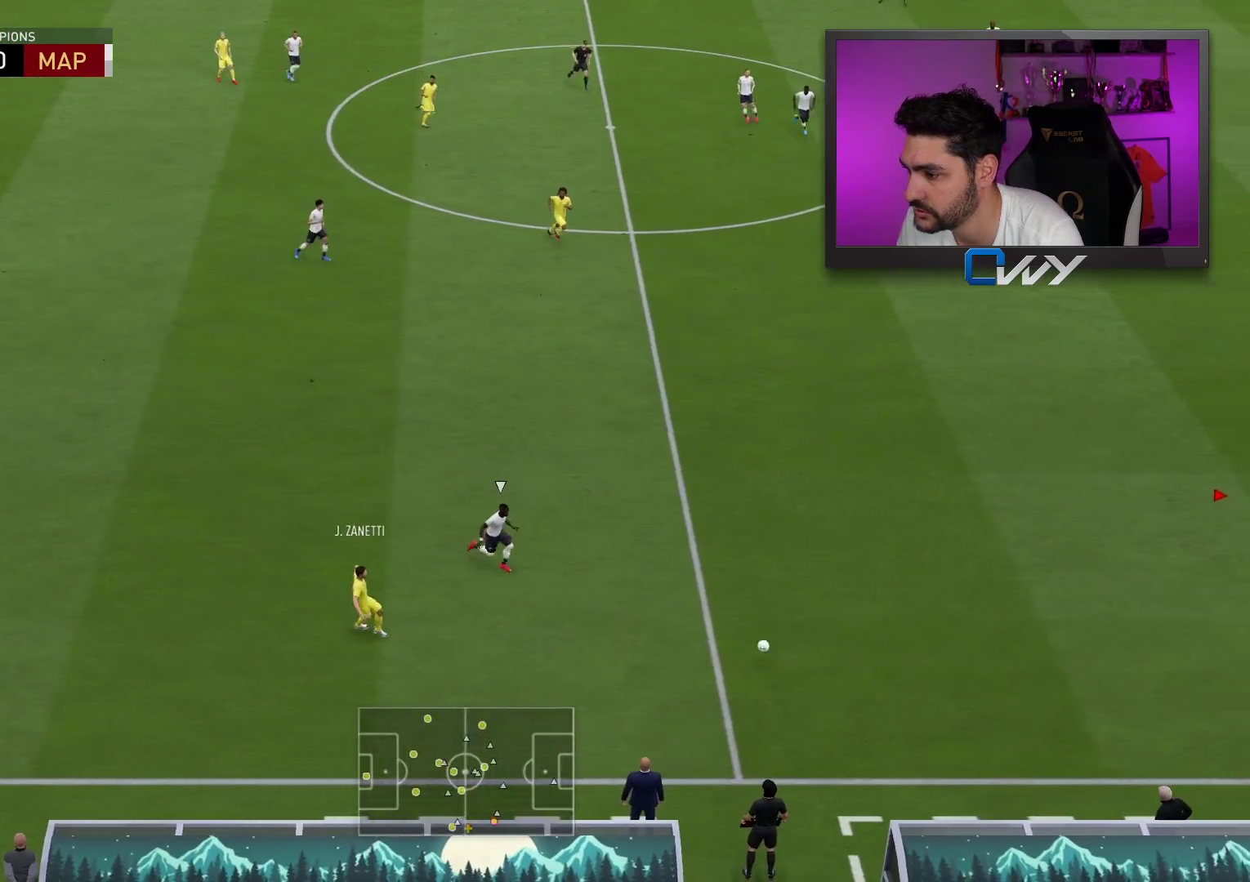
{"buttons": ["R2"], "left_stick": "right", "right_stick": "center", "events": []}
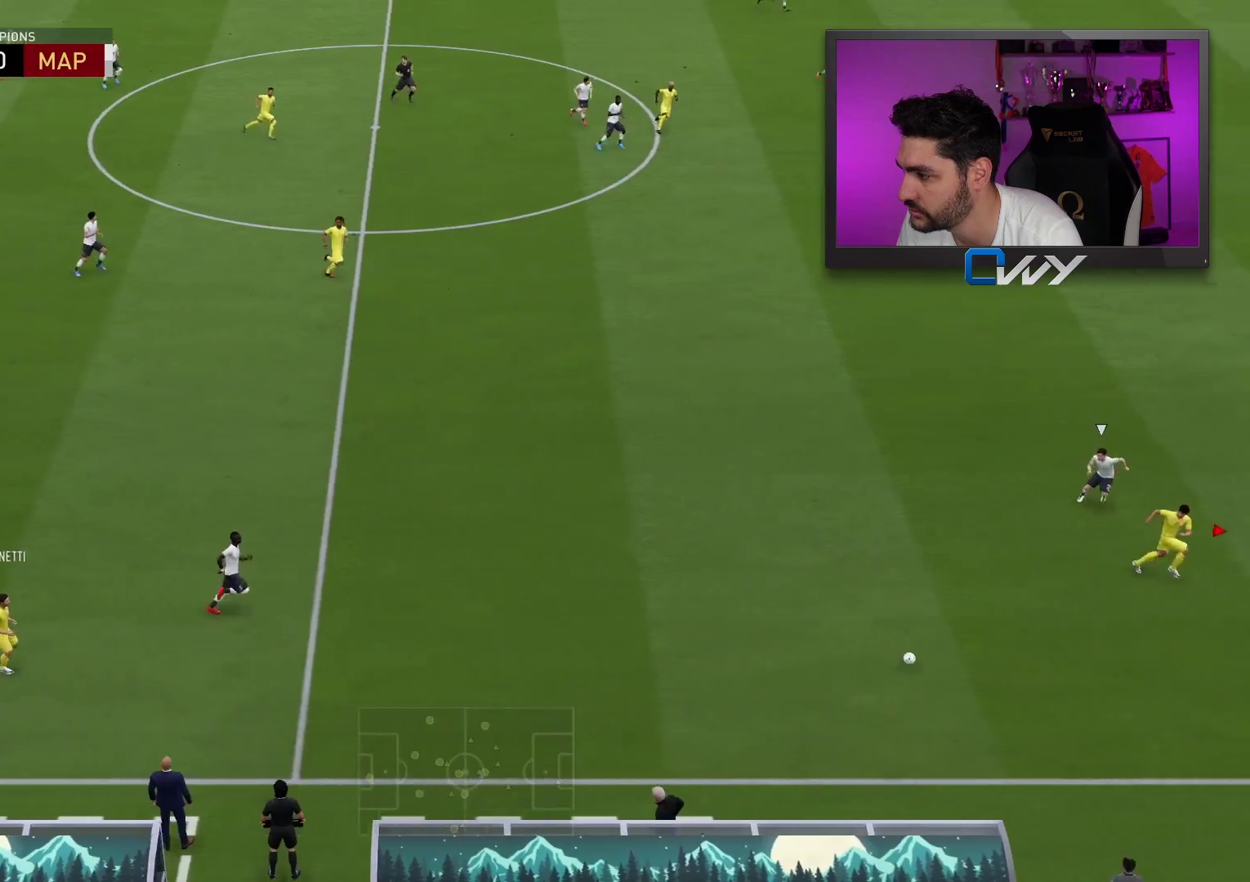
{"buttons": ["R2", "L3"], "left_stick": "right", "right_stick": "center", "events": [[217, "L3", "down"]]}
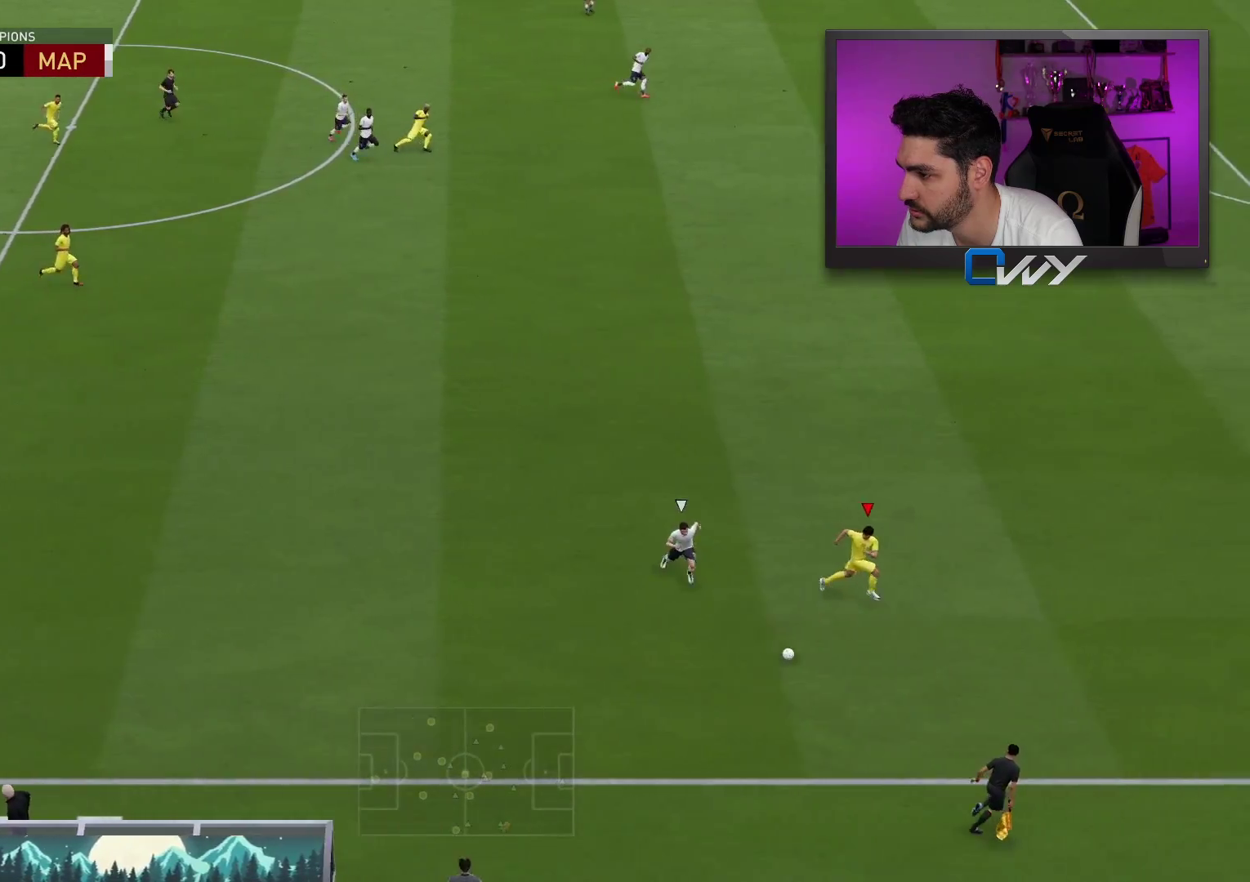
{"buttons": ["R2", "L3"], "left_stick": "right", "right_stick": "center", "events": []}
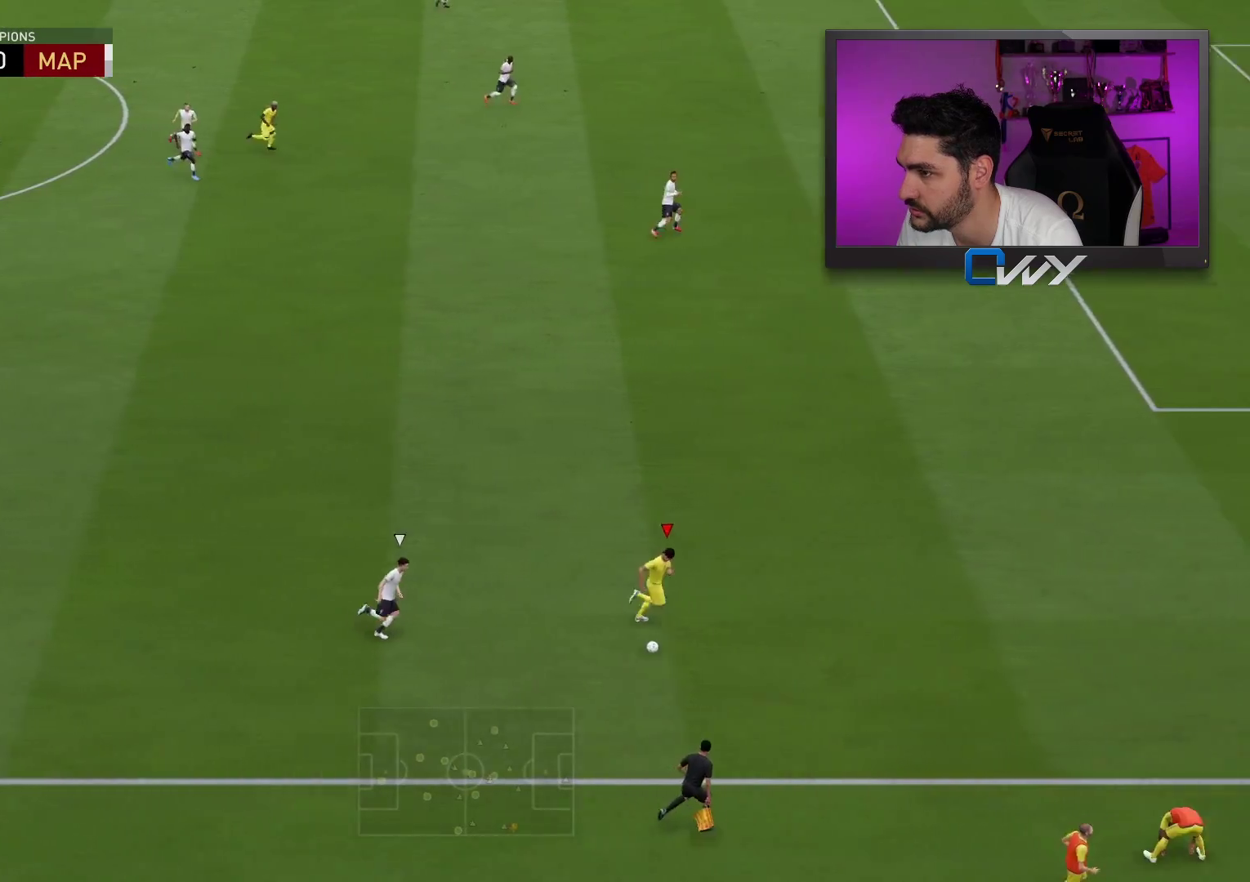
{"buttons": ["R2", "L3"], "left_stick": "up-right", "right_stick": "center", "events": [[150, "left_stick", "up-right"]]}
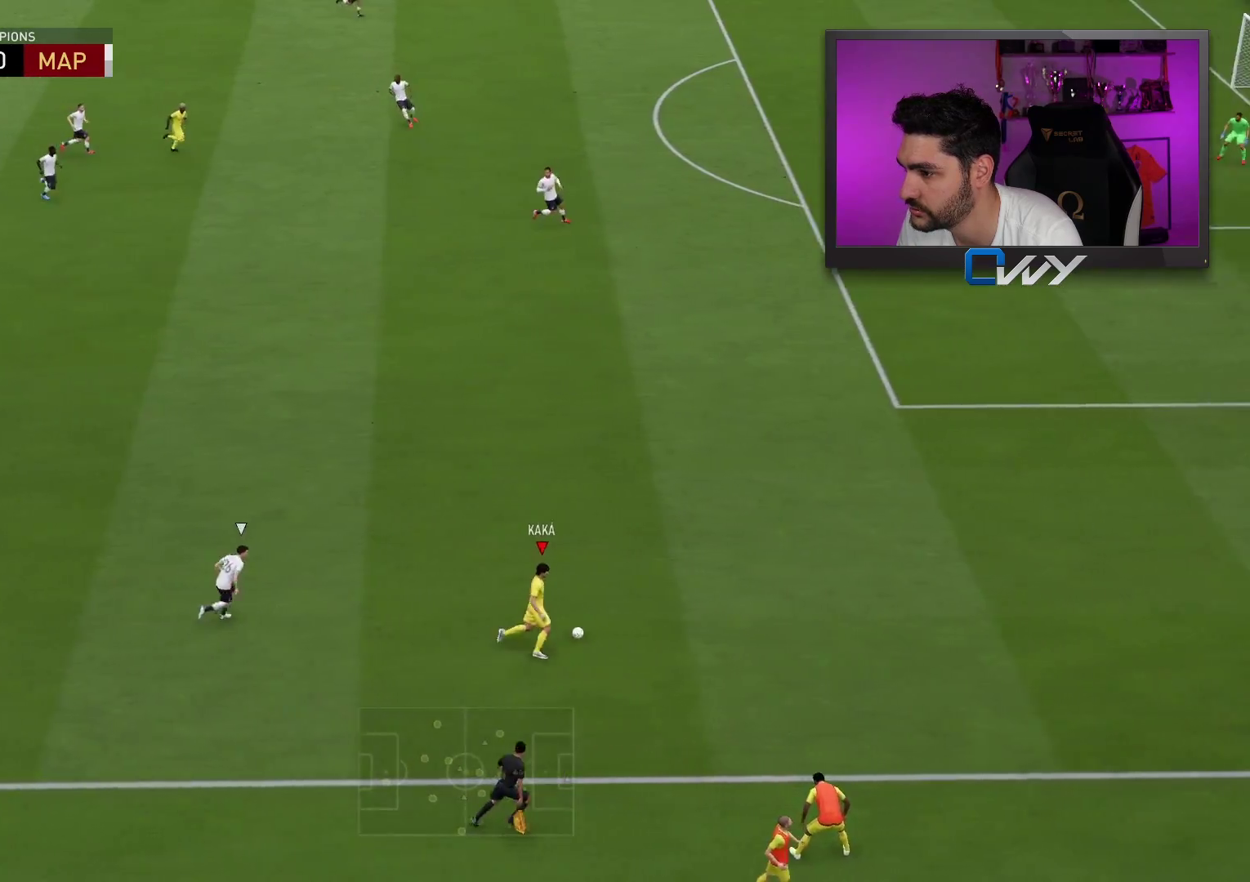
{"buttons": ["R2", "L3"], "left_stick": "up-right", "right_stick": "center", "events": []}
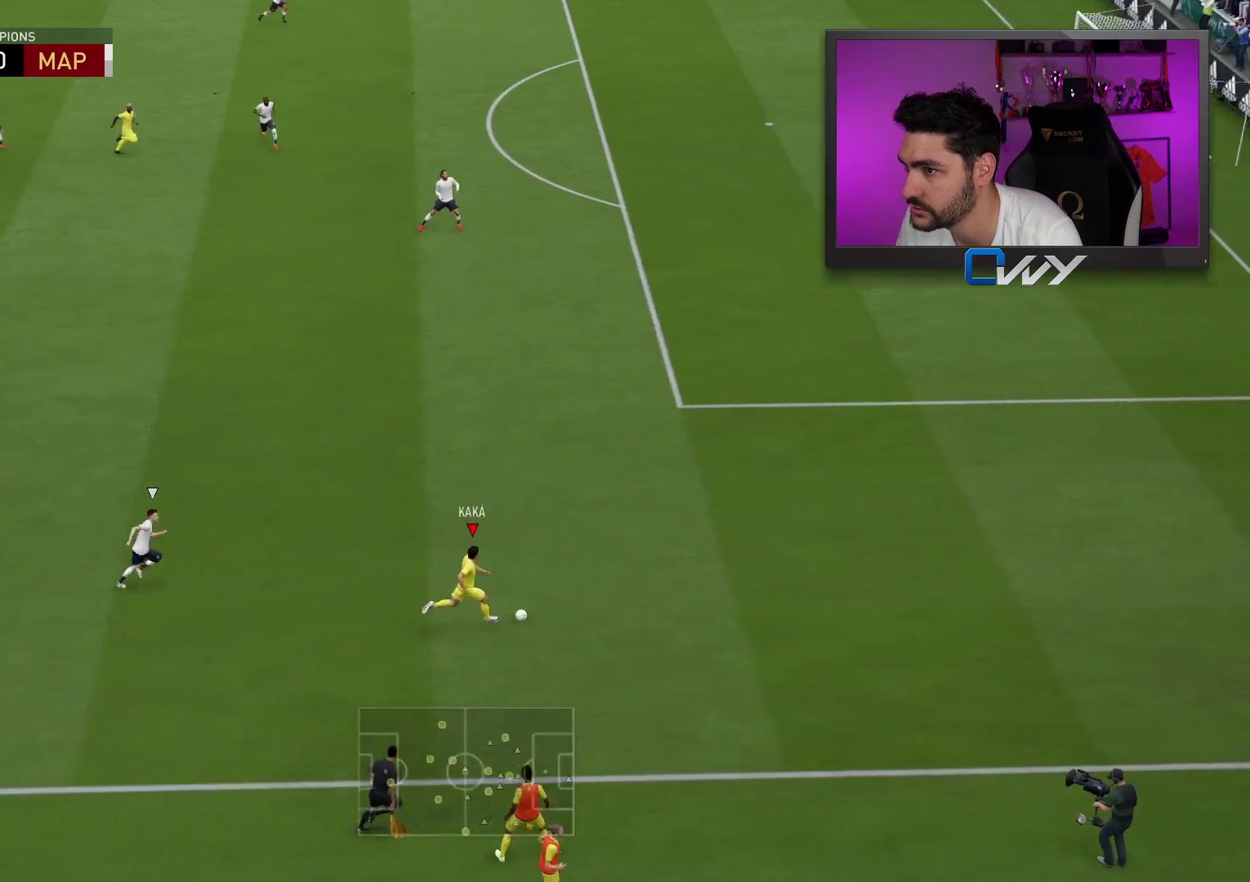
{"buttons": ["R2", "L3"], "left_stick": "up-right", "right_stick": "center", "events": []}
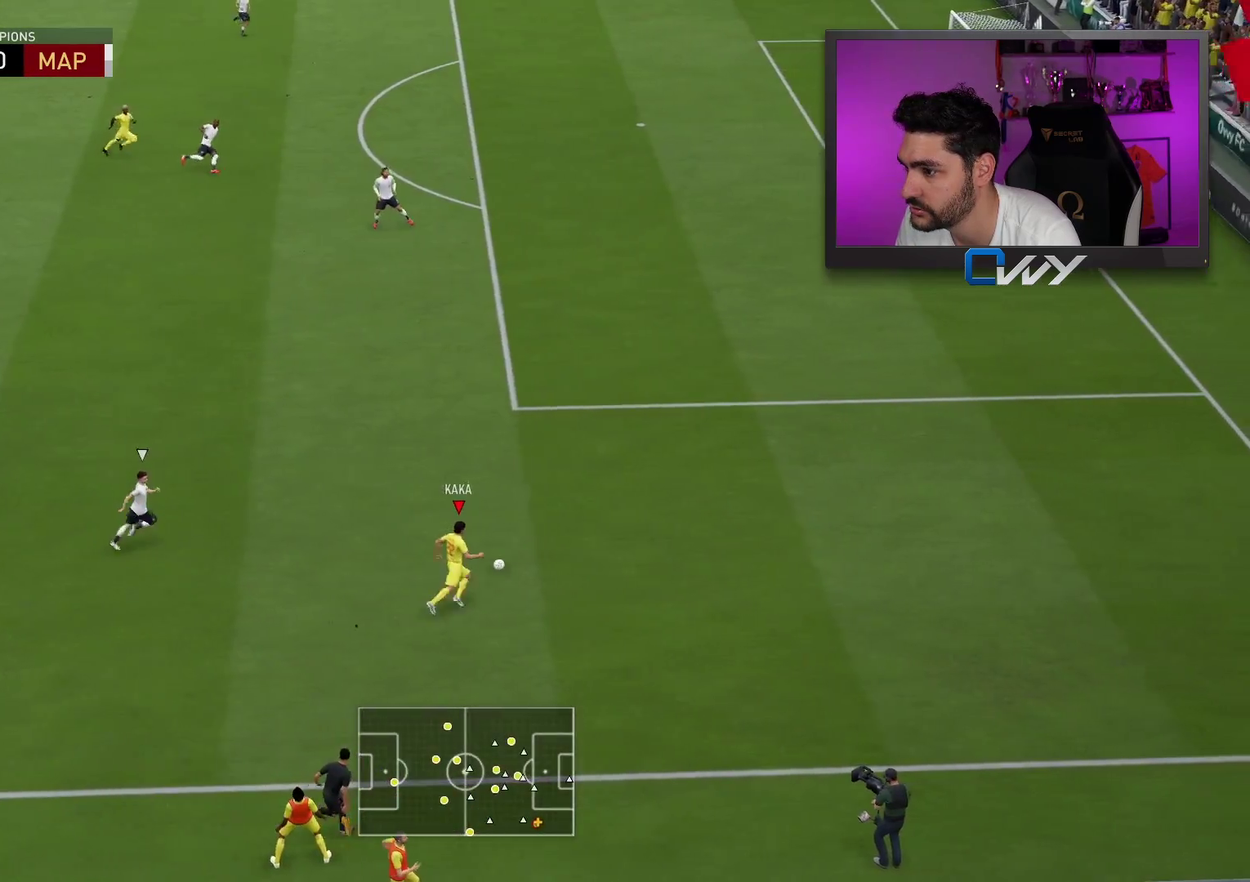
{"buttons": ["R2", "L3"], "left_stick": "up-right", "right_stick": "center", "events": []}
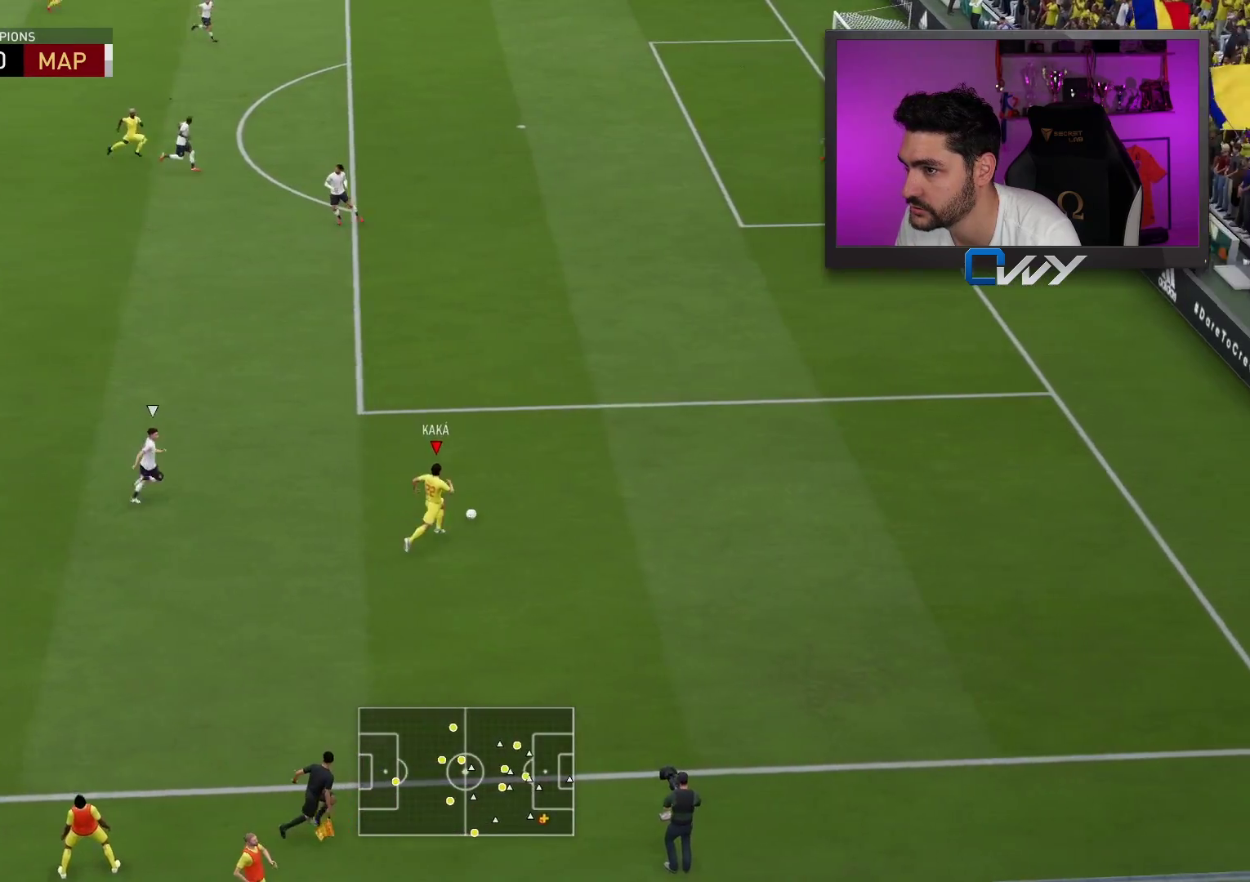
{"buttons": ["R2", "L3"], "left_stick": "up-right", "right_stick": "center", "events": []}
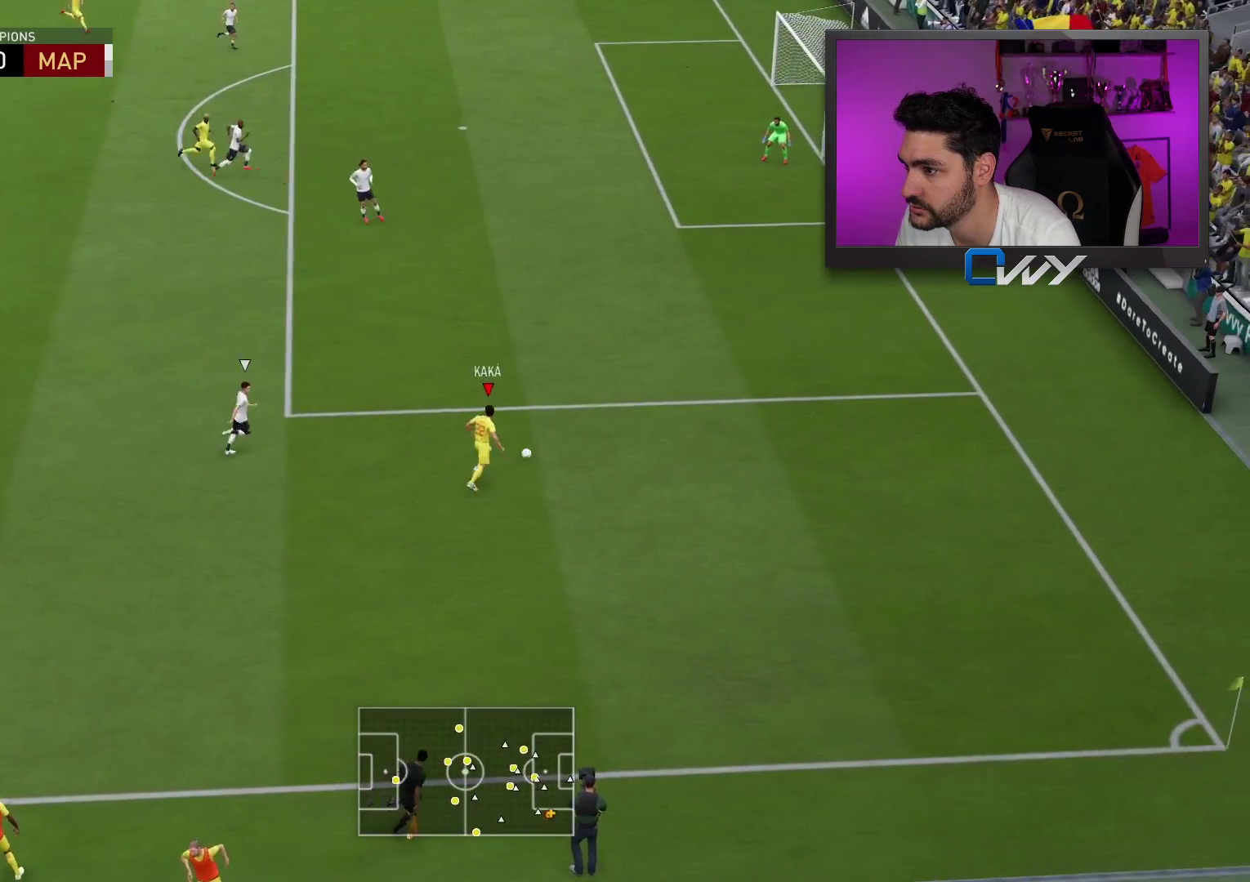
{"buttons": ["CROSS", "SQUARE"], "left_stick": "center", "right_stick": "center", "events": [[233, "L3", "up"], [400, "R2", "up"], [417, "SQUARE", "down"], [417, "left_stick", "center"], [467, "CROSS", "down"]]}
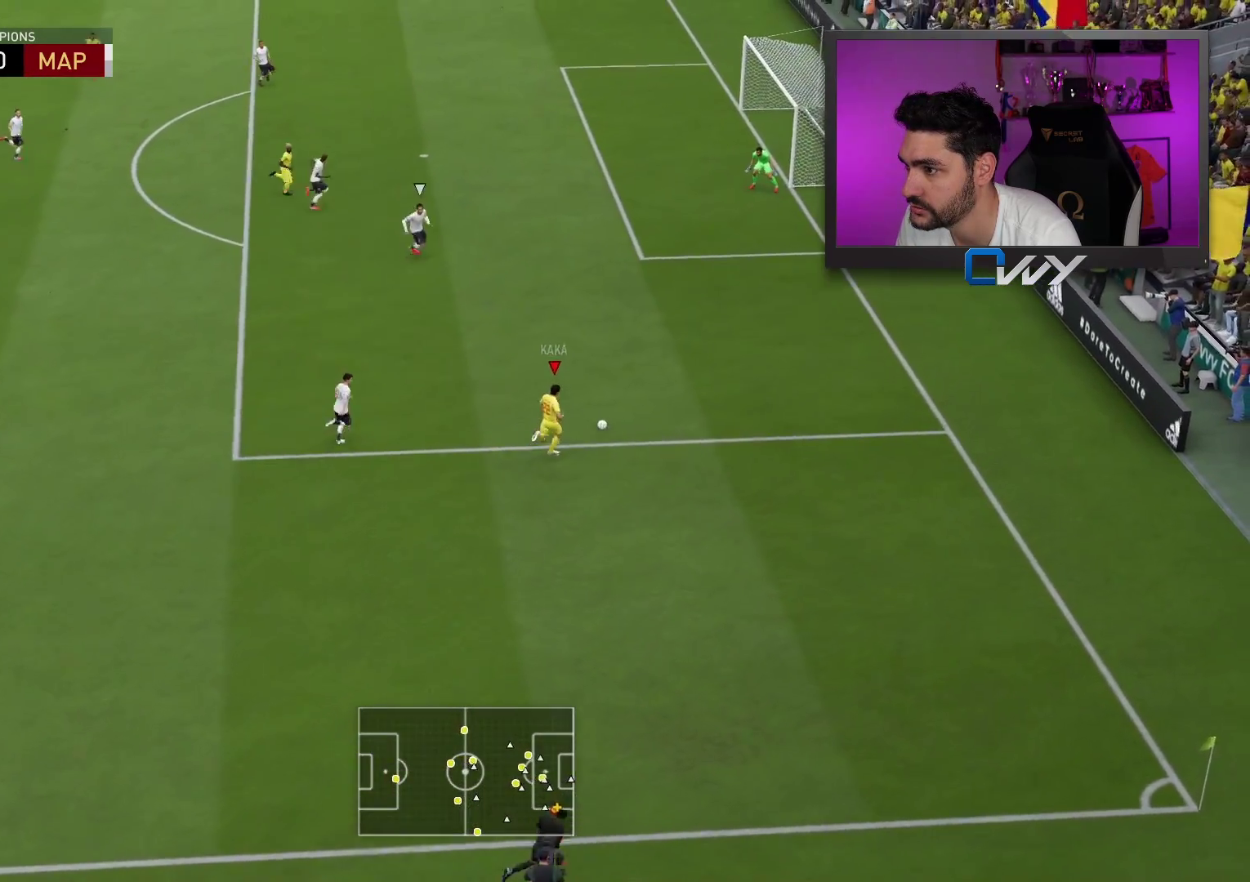
{"buttons": [], "left_stick": "center", "right_stick": "center", "events": [[367, "CROSS", "up"], [367, "SQUARE", "up"]]}
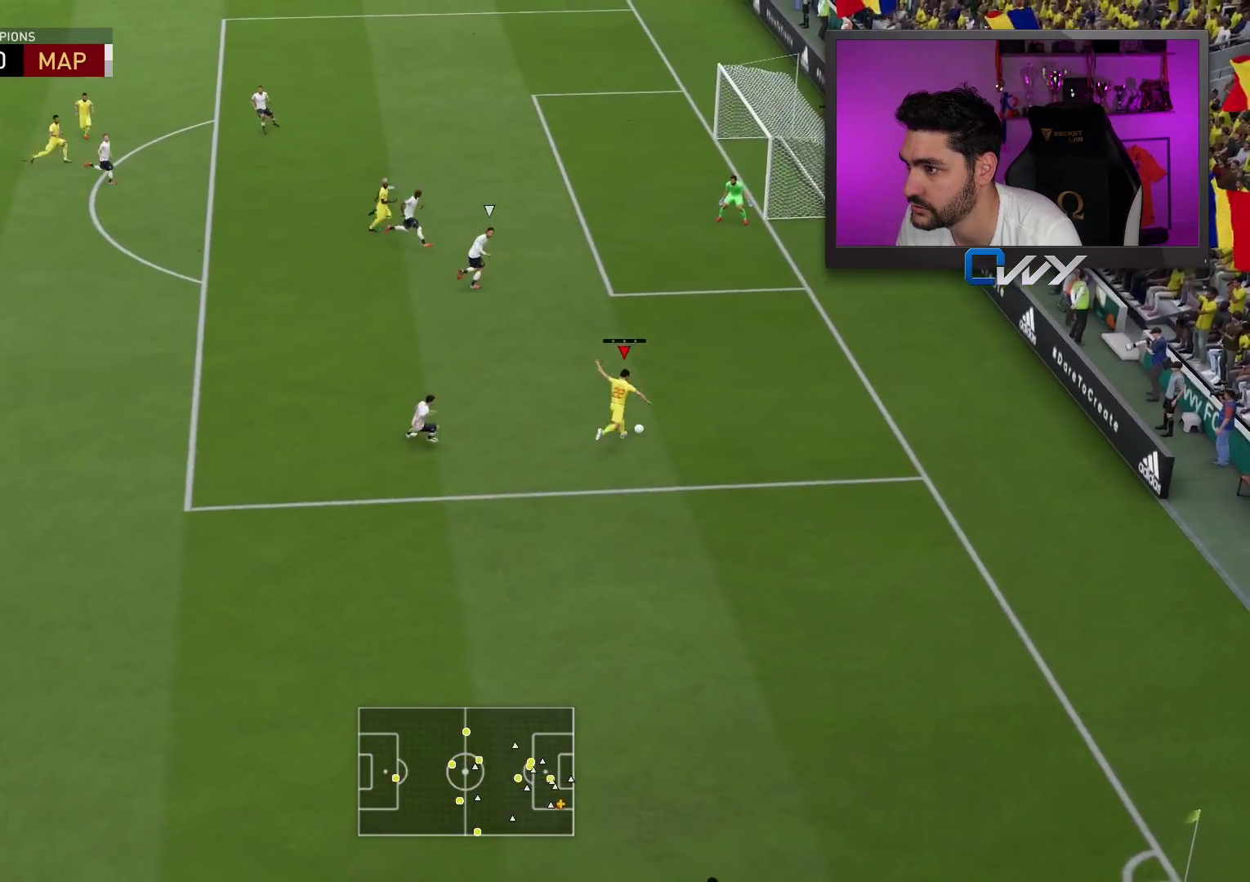
{"buttons": ["L1"], "left_stick": "center", "right_stick": "left", "events": [[117, "L1", "down"], [133, "right_stick", "left"]]}
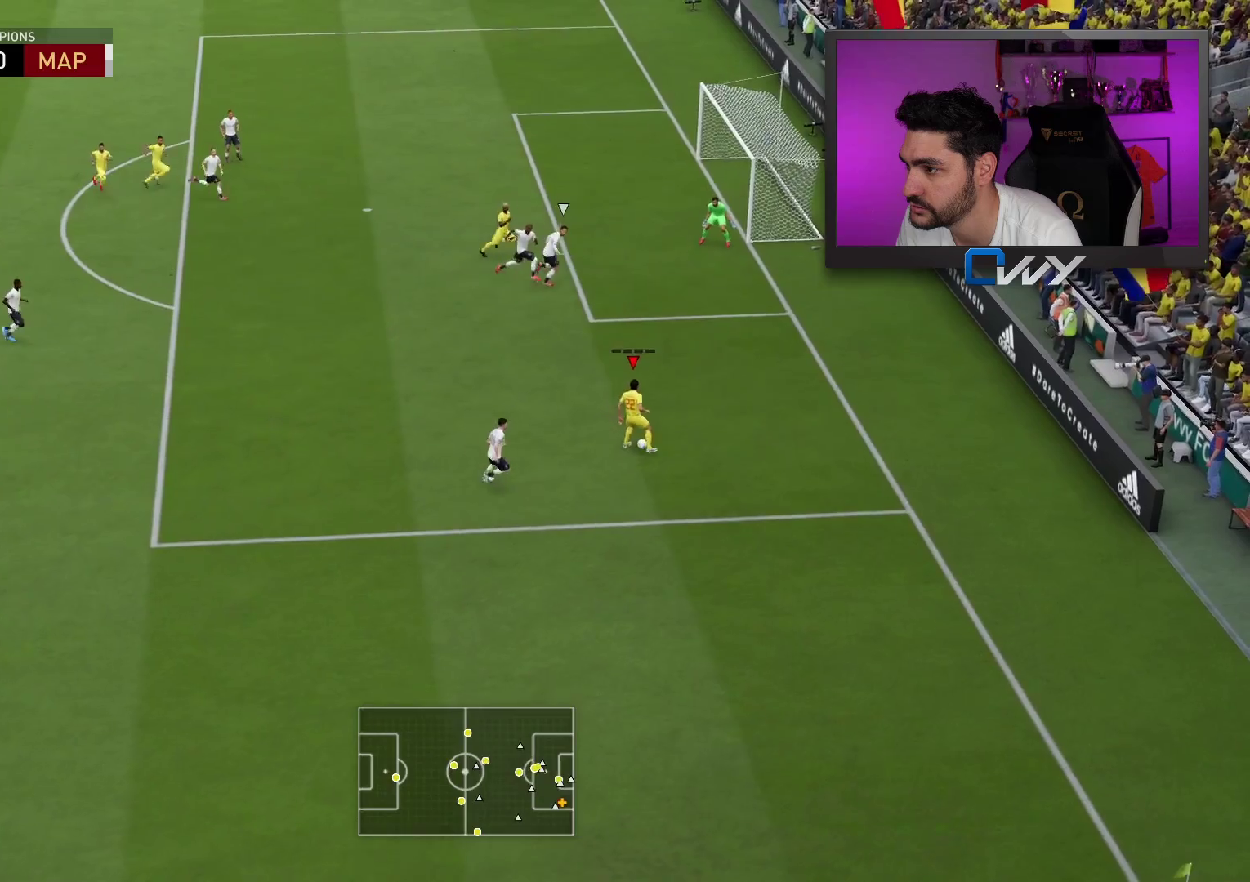
{"buttons": [], "left_stick": "center", "right_stick": "center", "events": [[233, "L1", "up"], [283, "right_stick", "center"]]}
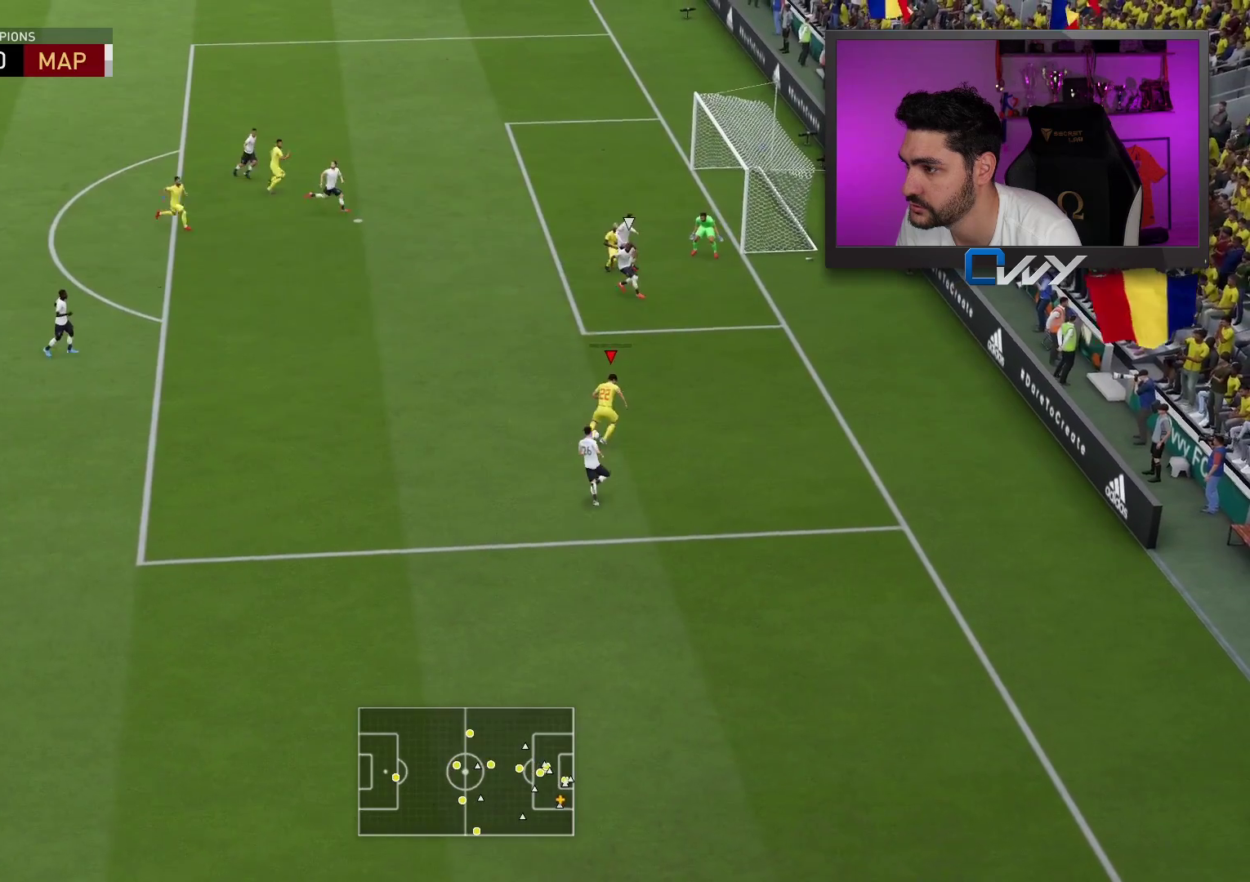
{"buttons": ["L3"], "left_stick": "up-left", "right_stick": "center", "events": [[233, "left_stick", "up-left"], [333, "CROSS", "down"], [433, "CROSS", "up"], [500, "L3", "down"]]}
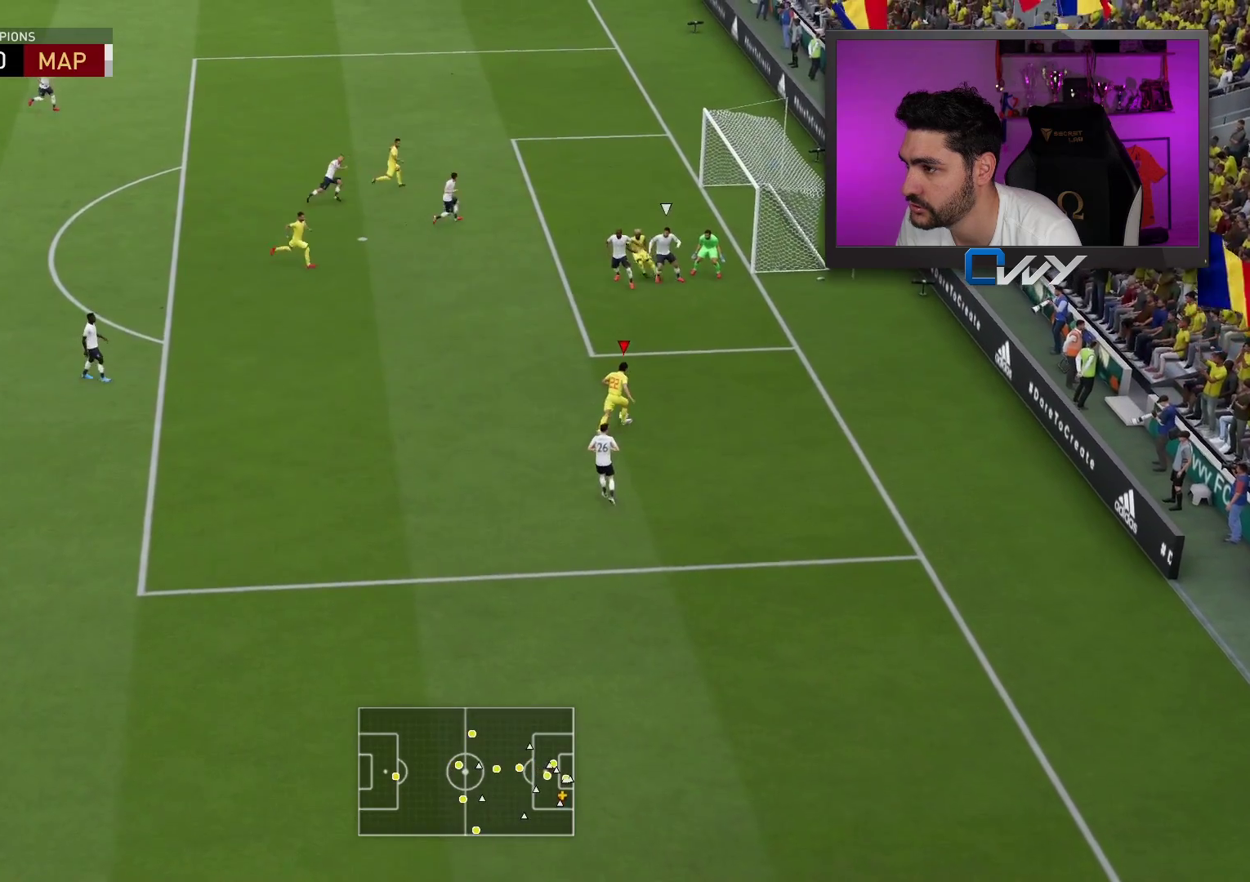
{"buttons": [], "left_stick": "down-right", "right_stick": "center", "events": [[400, "L3", "up"], [450, "left_stick", "down-right"]]}
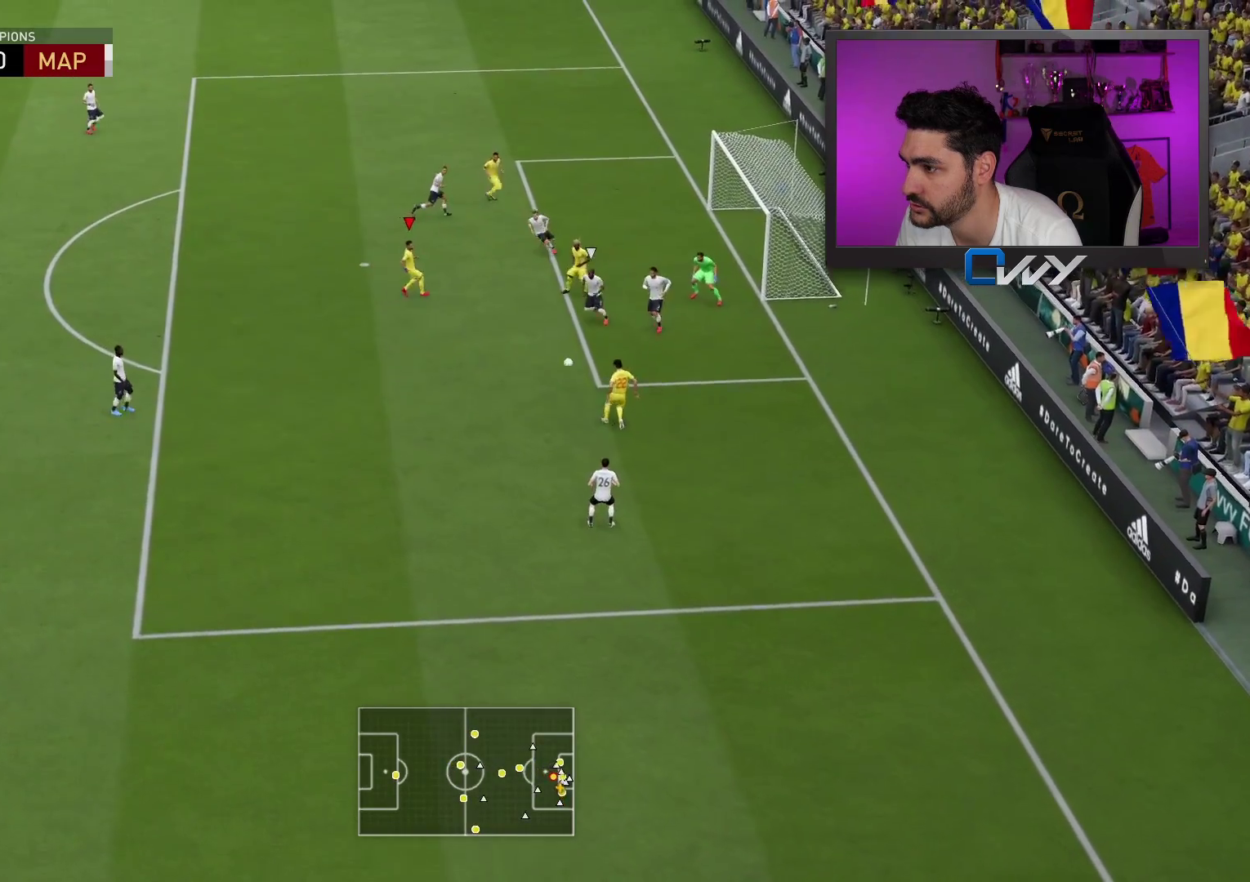
{"buttons": ["L3"], "left_stick": "right", "right_stick": "center", "events": [[33, "CIRCLE", "down"], [33, "L3", "down"], [33, "left_stick", "right"], [233, "CIRCLE", "up"]]}
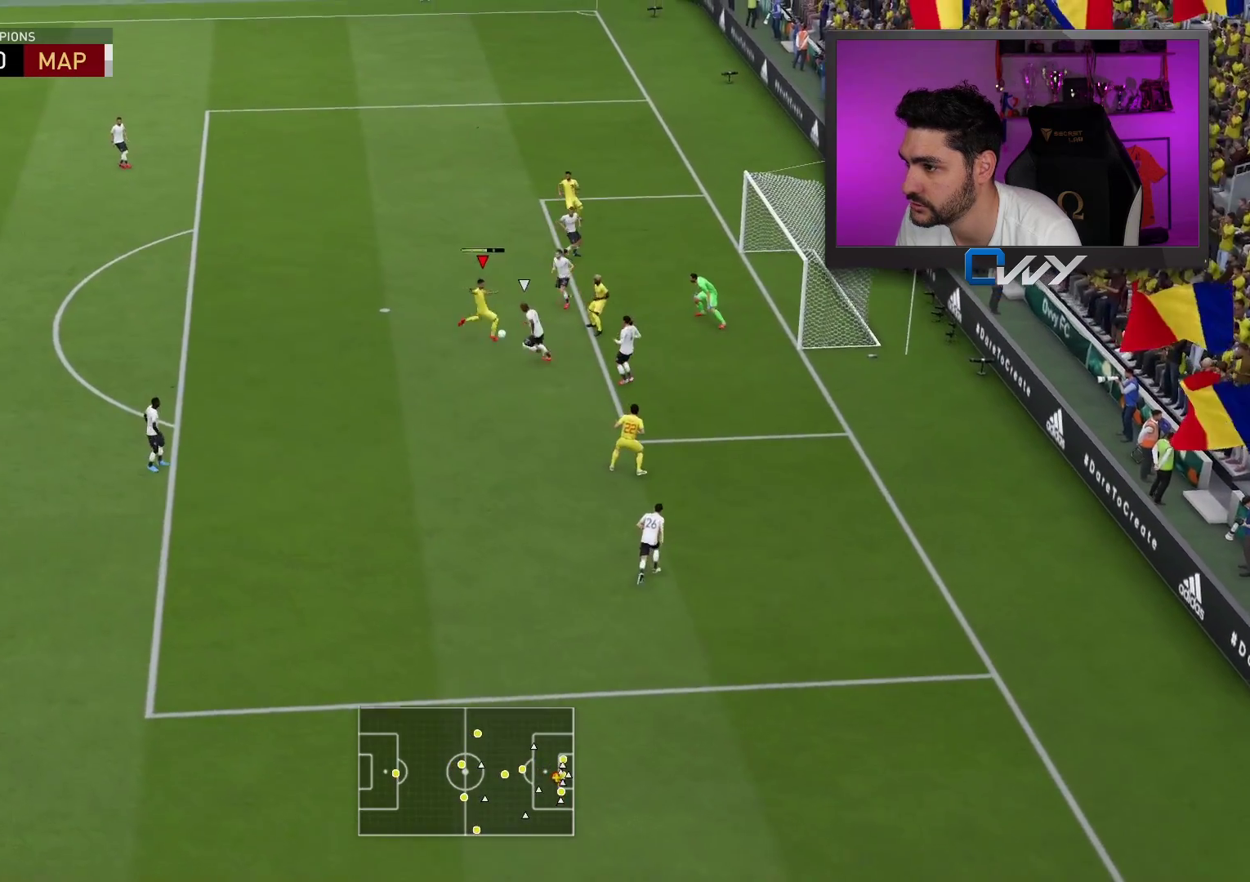
{"buttons": ["L3"], "left_stick": "right", "right_stick": "center", "events": []}
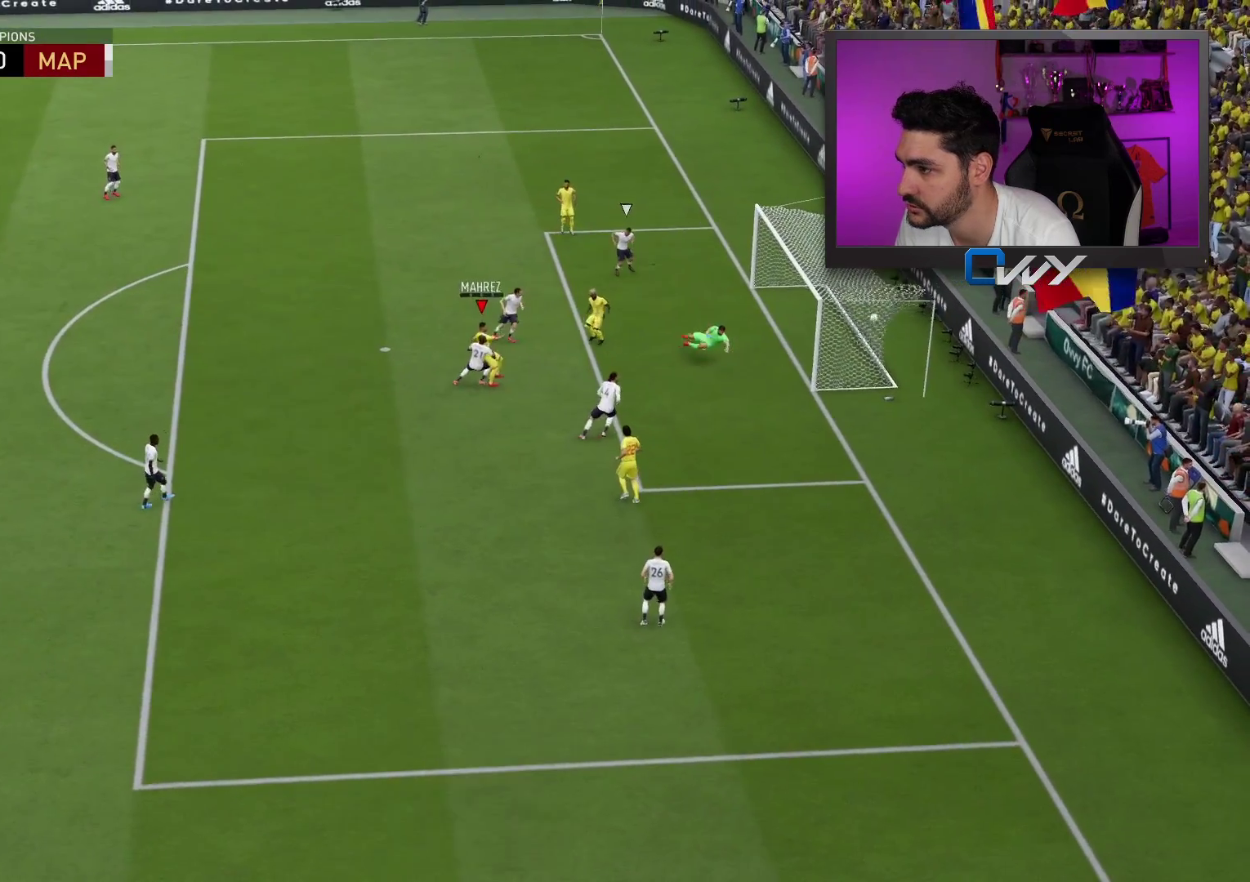
{"buttons": [], "left_stick": "center", "right_stick": "center", "events": [[233, "L3", "up"], [233, "left_stick", "center"]]}